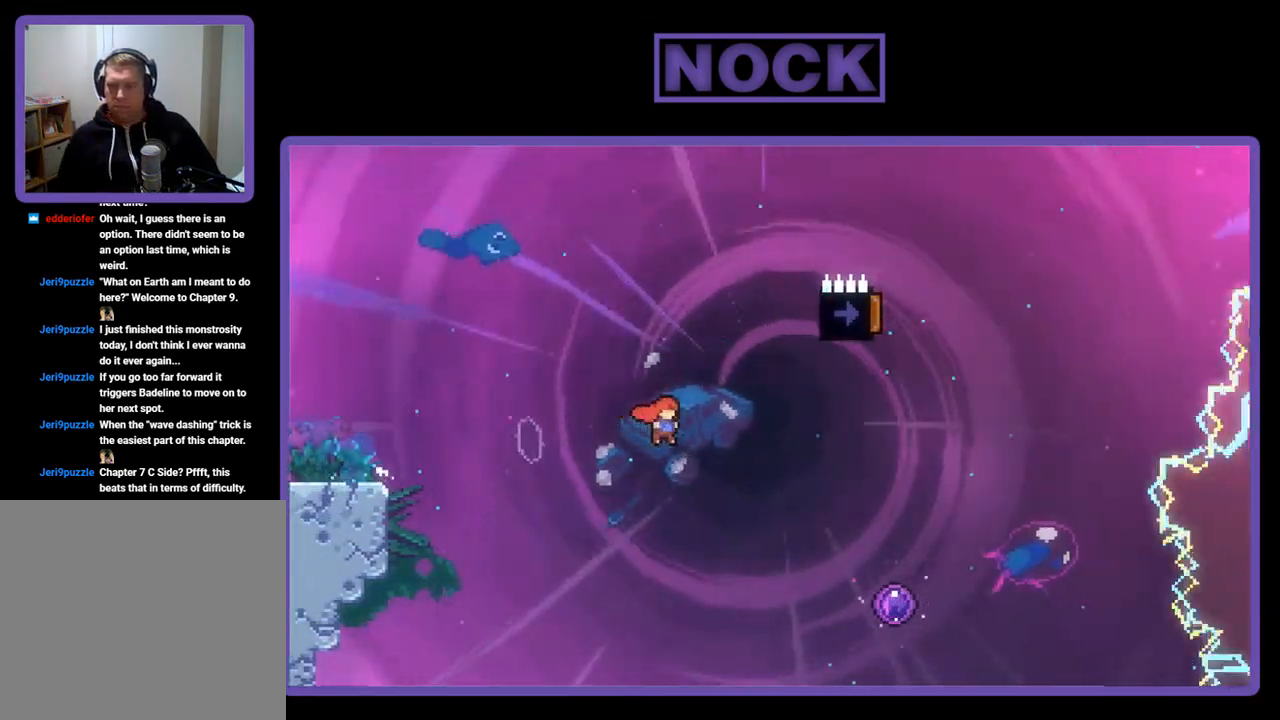
Gameplay with a controller (PlayStation layout); each line is a JSON object with the inputs held at the frame after it. "events" lists button and stick changes between this image and that frame as [ms after this image, input, new state], when the widget could be followed in between. Not read: right_stick.
{"buttons": ["R2"], "left_stick": "center", "events": [[467, "CROSS", "up"], [467, "DPAD_RIGHT", "up"]]}
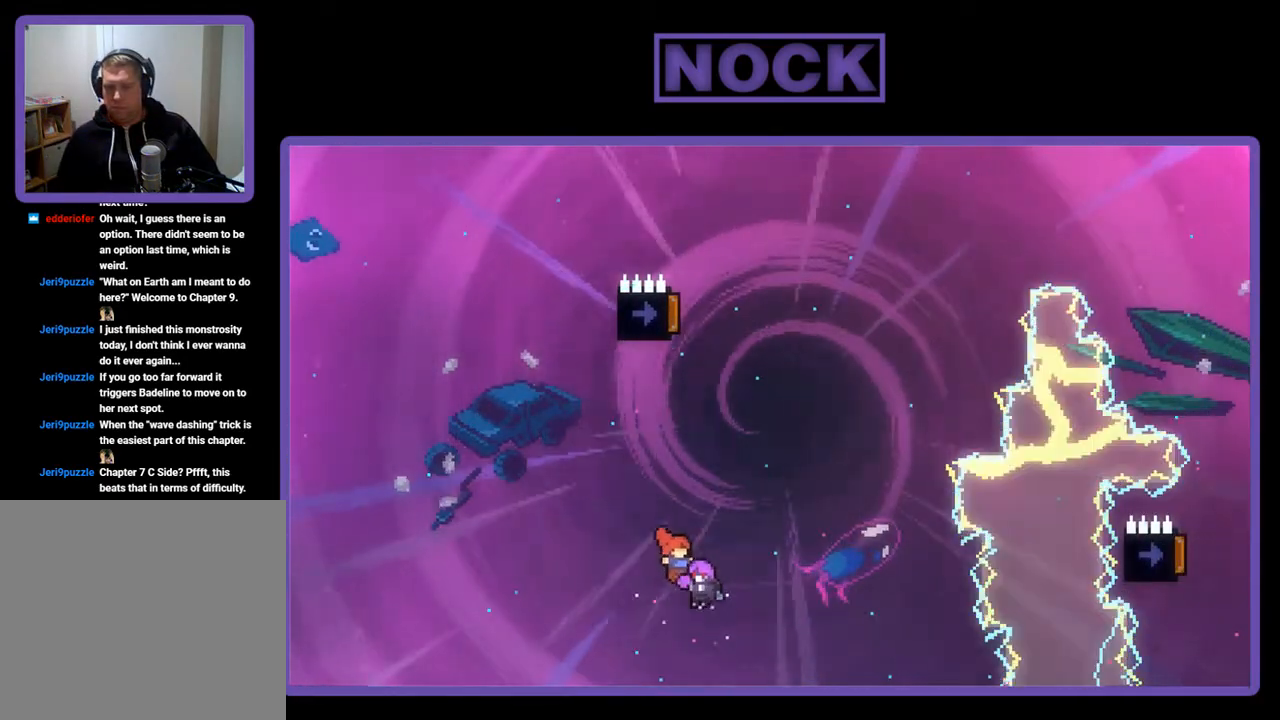
{"buttons": ["R2", "DPAD_UP"], "left_stick": "center", "events": [[67, "DPAD_UP", "down"]]}
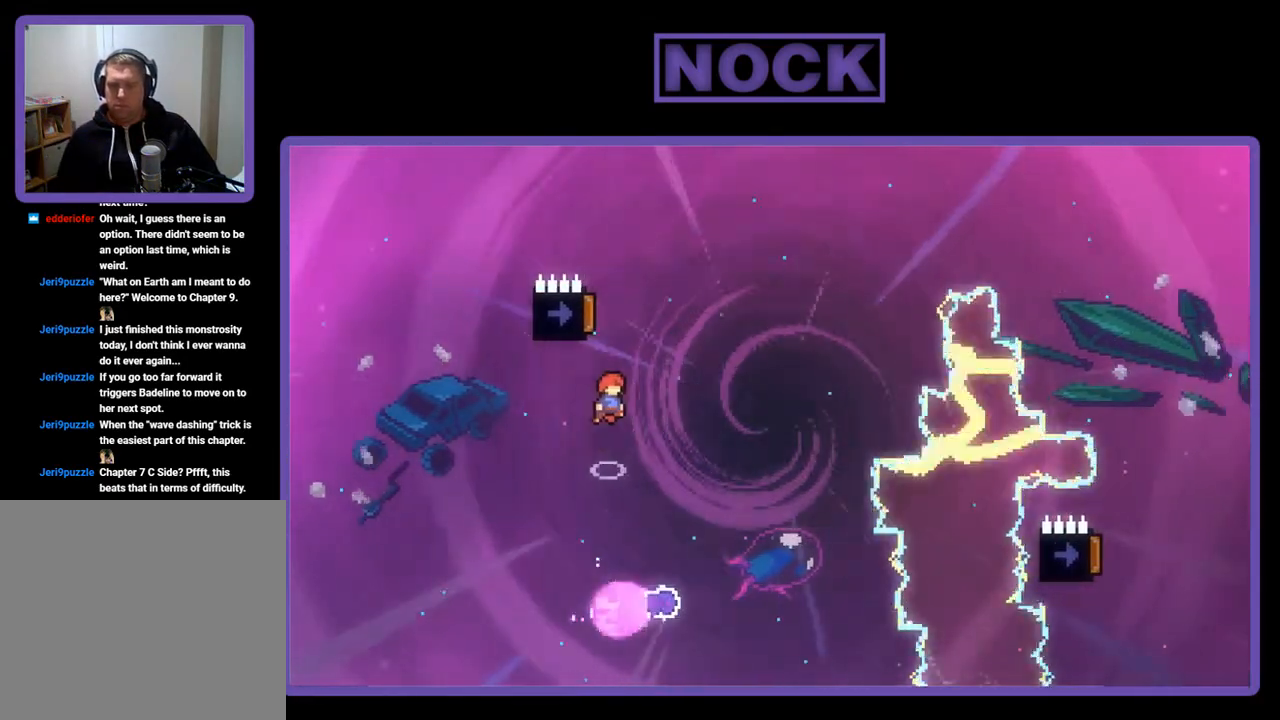
{"buttons": ["R2"], "left_stick": "center", "events": [[167, "DPAD_LEFT", "down"], [167, "DPAD_UP", "up"], [200, "DPAD_LEFT", "up"]]}
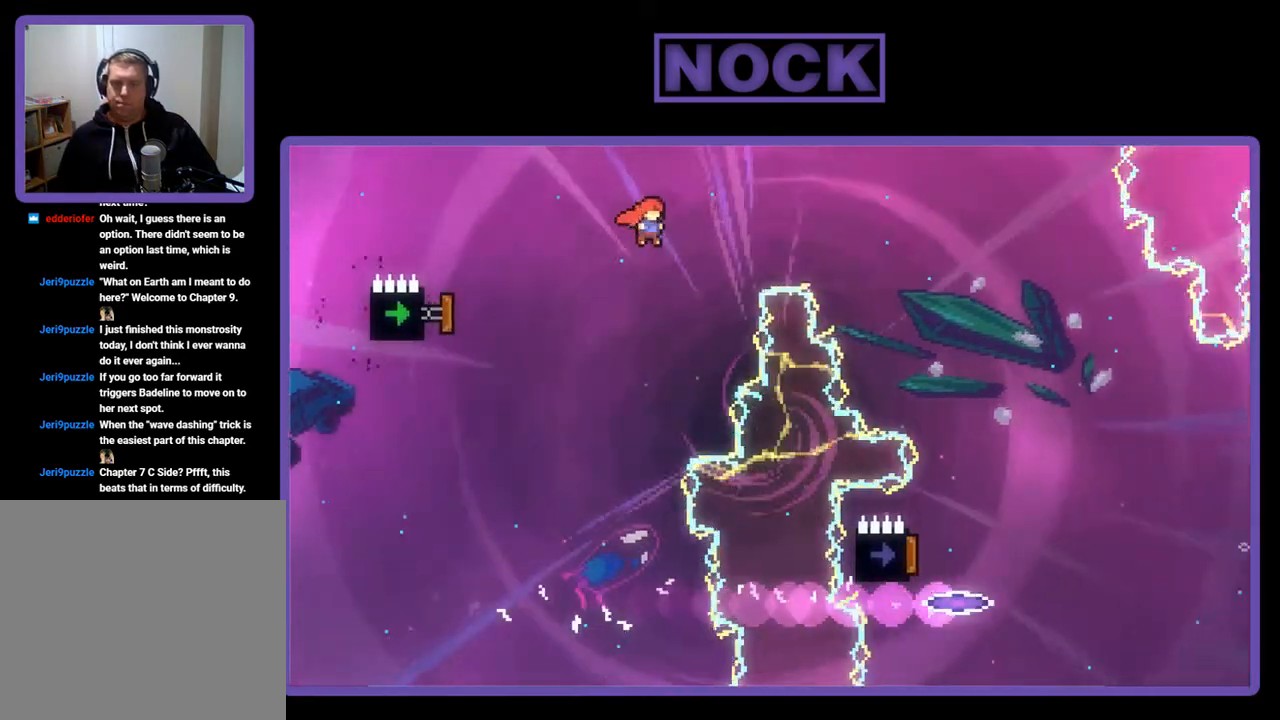
{"buttons": ["CIRCLE", "R2", "DPAD_LEFT"], "left_stick": "center", "events": [[167, "DPAD_LEFT", "down"], [300, "CIRCLE", "down"]]}
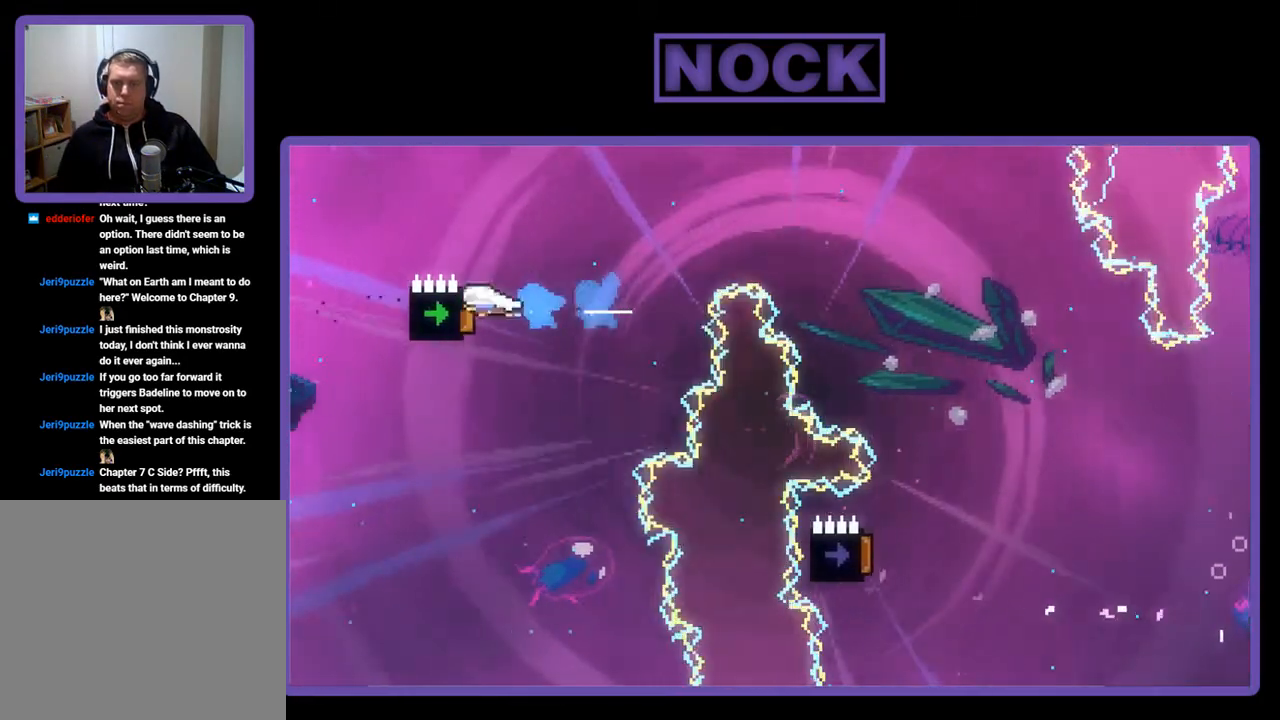
{"buttons": ["R2"], "left_stick": "center", "events": [[100, "DPAD_LEFT", "up"], [133, "CIRCLE", "up"]]}
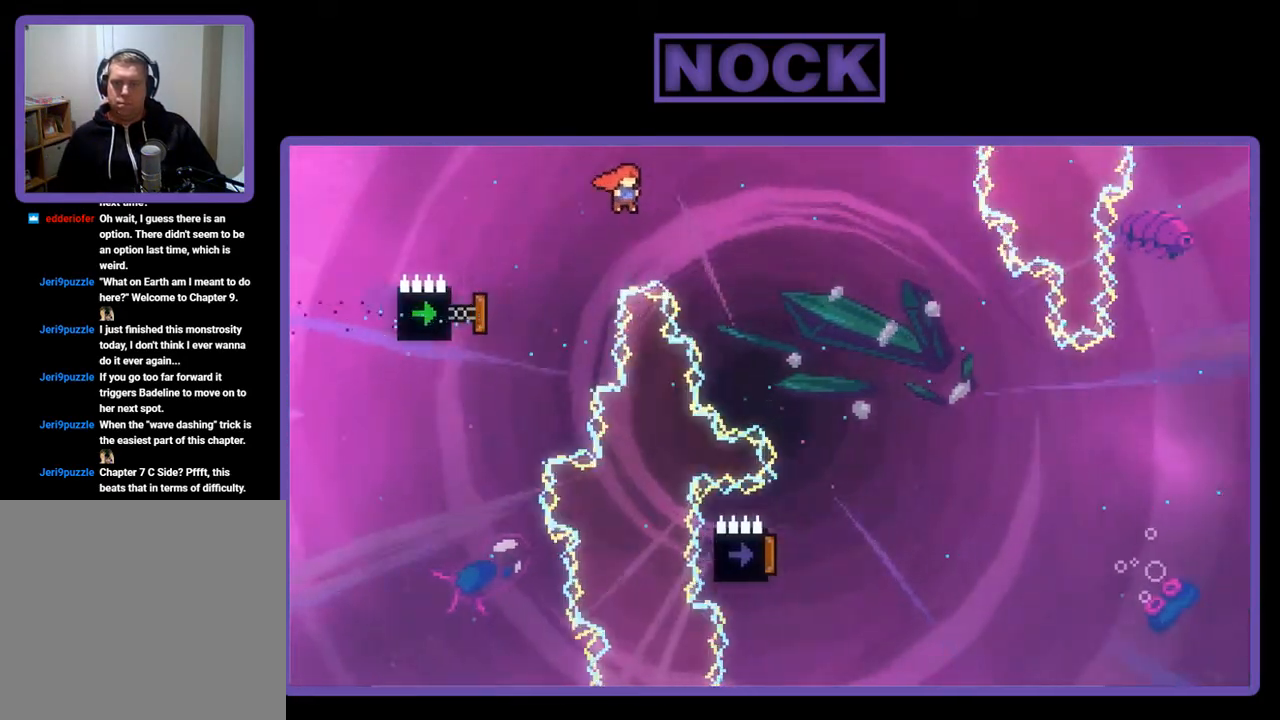
{"buttons": ["CIRCLE", "R2", "DPAD_UP", "DPAD_RIGHT"], "left_stick": "center", "events": [[33, "DPAD_LEFT", "down"], [200, "CIRCLE", "down"], [433, "DPAD_LEFT", "up"], [433, "DPAD_UP", "down"], [500, "DPAD_RIGHT", "down"]]}
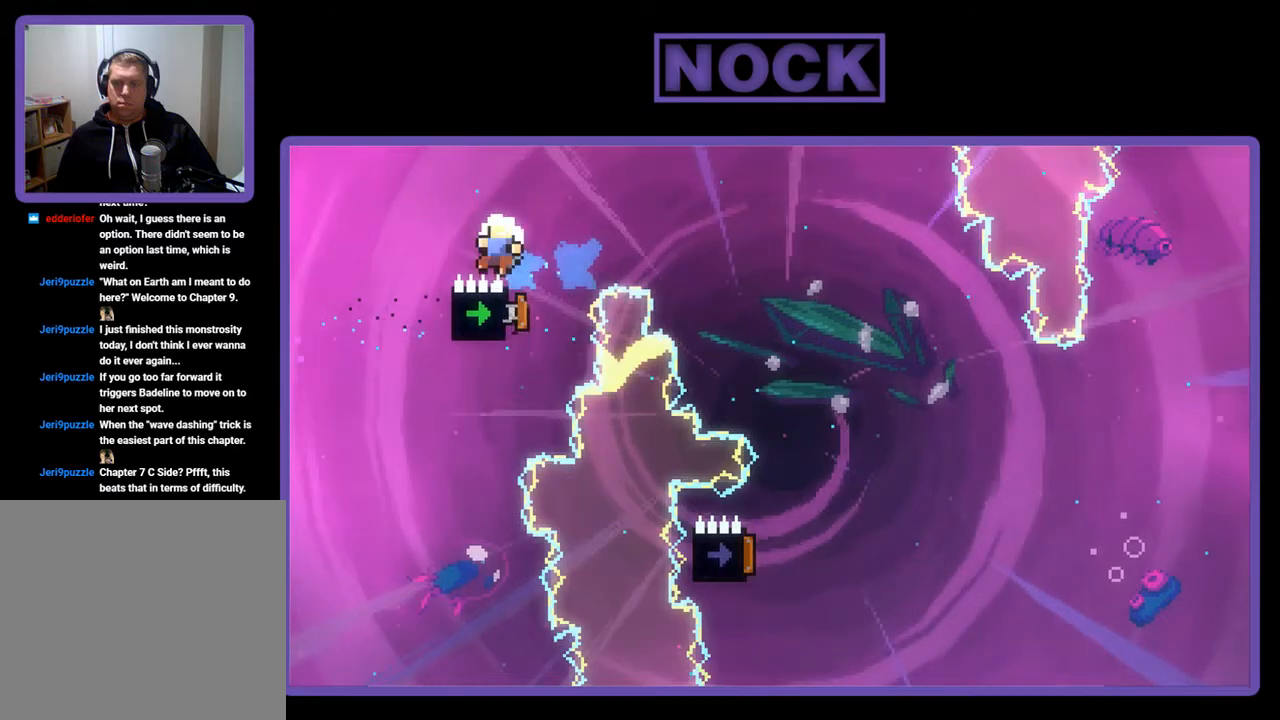
{"buttons": ["CIRCLE", "R2", "DPAD_UP", "DPAD_RIGHT"], "left_stick": "center", "events": []}
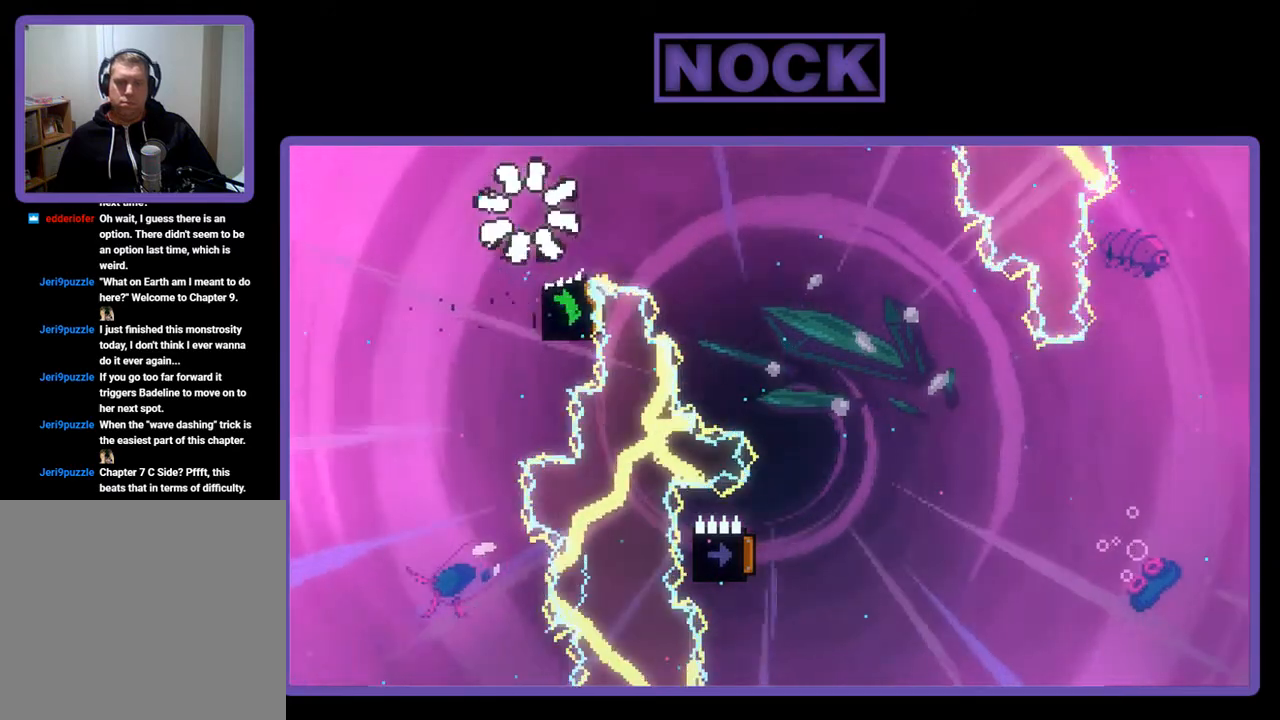
{"buttons": [], "left_stick": "center", "events": [[33, "CIRCLE", "up"], [33, "R2", "up"], [100, "DPAD_RIGHT", "up"], [167, "DPAD_UP", "up"]]}
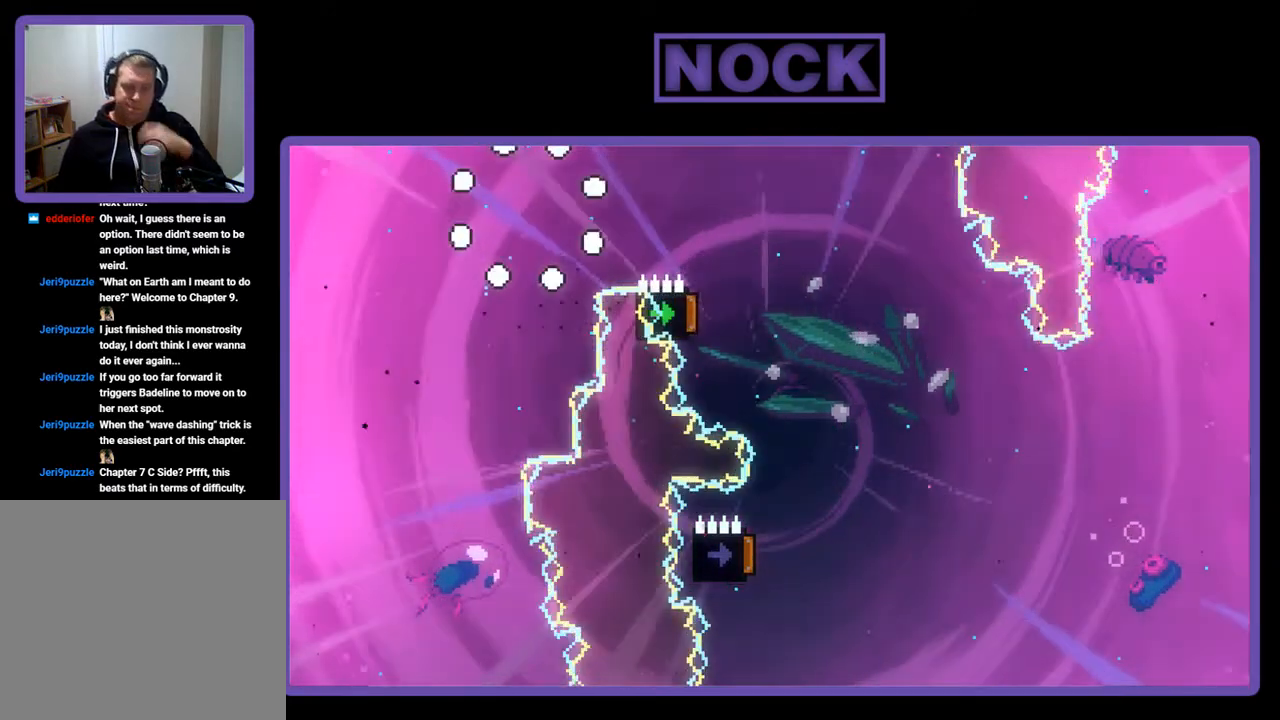
{"buttons": [], "left_stick": "center", "events": []}
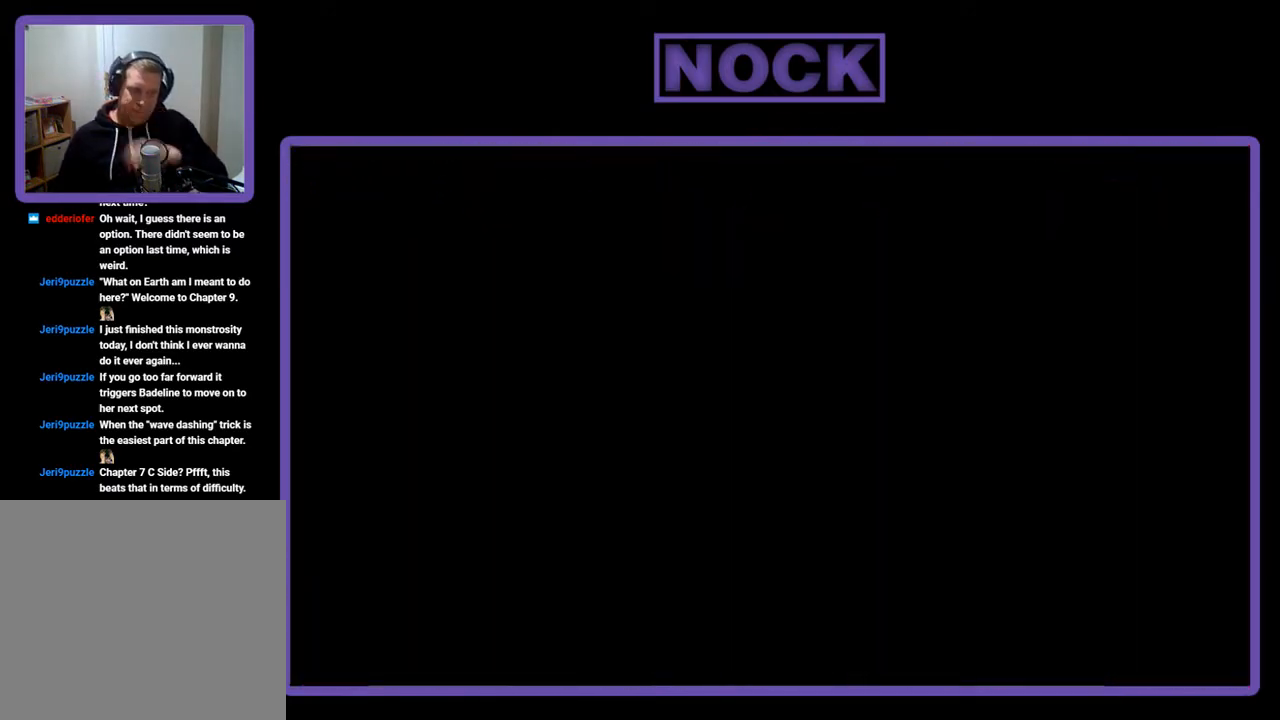
{"buttons": [], "left_stick": "center", "events": []}
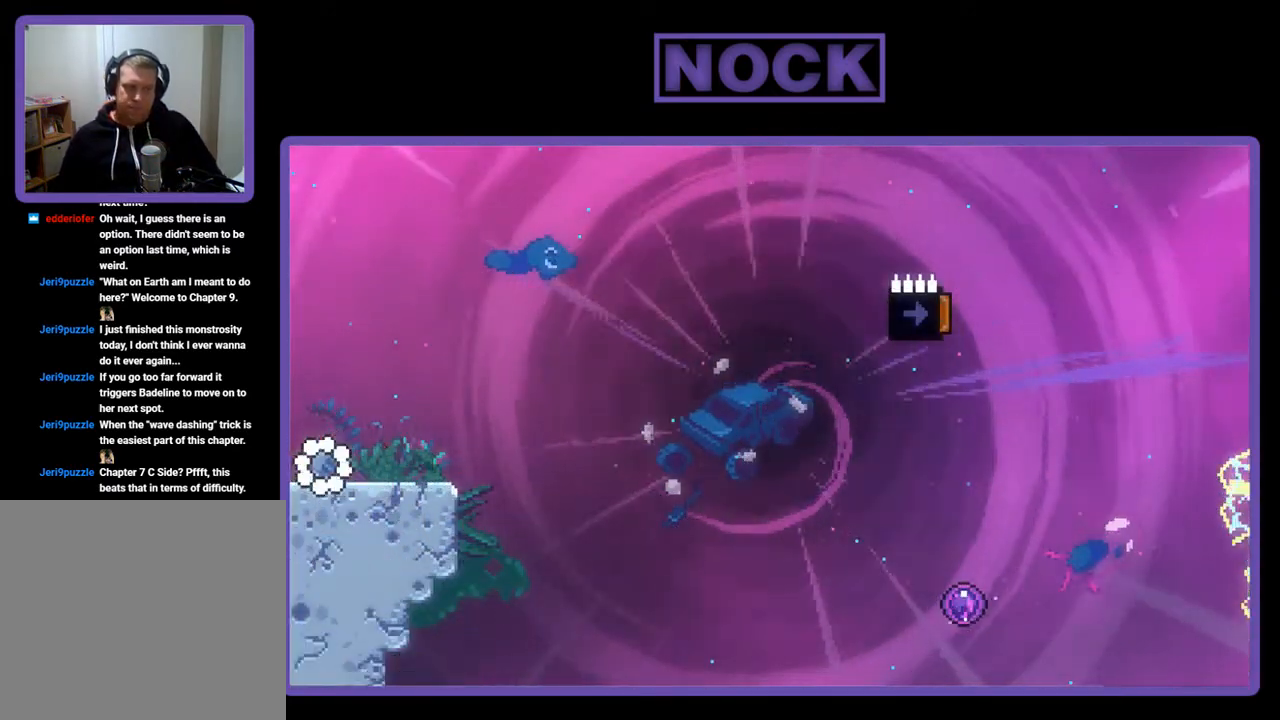
{"buttons": ["R2"], "left_stick": "center", "events": [[67, "DPAD_RIGHT", "down"], [67, "R2", "down"], [233, "DPAD_RIGHT", "up"]]}
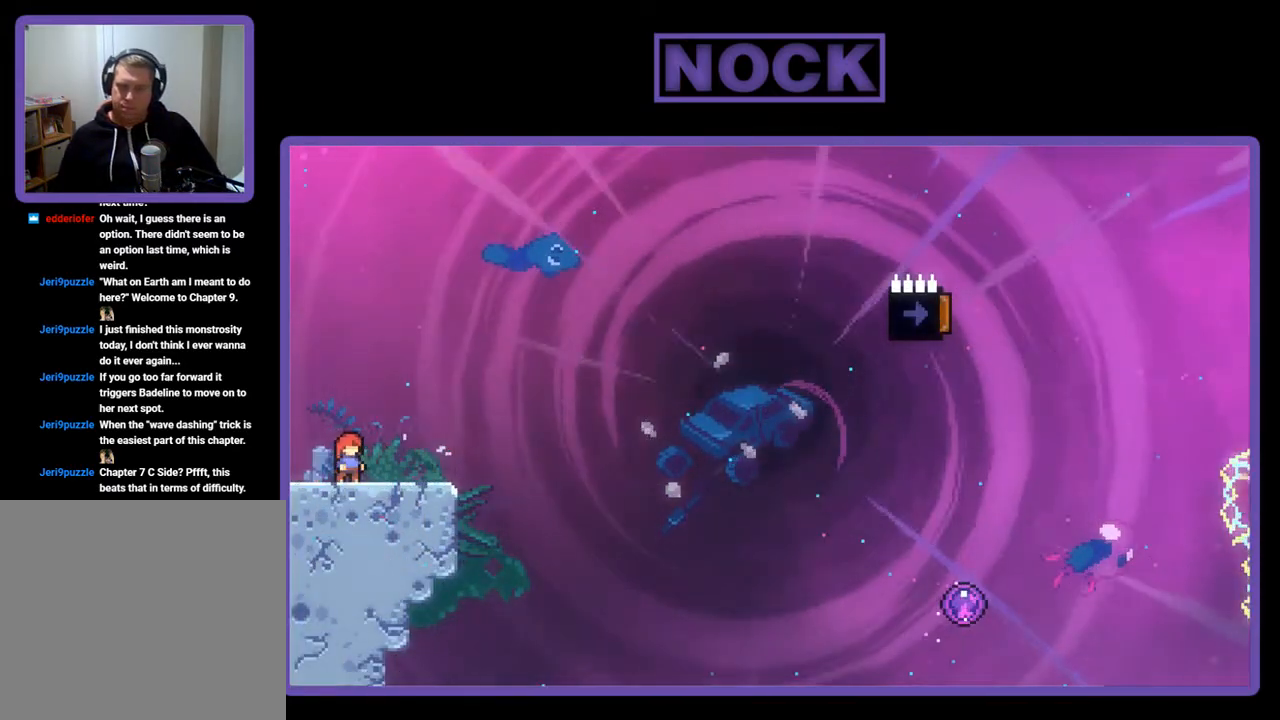
{"buttons": ["R2"], "left_stick": "center", "events": []}
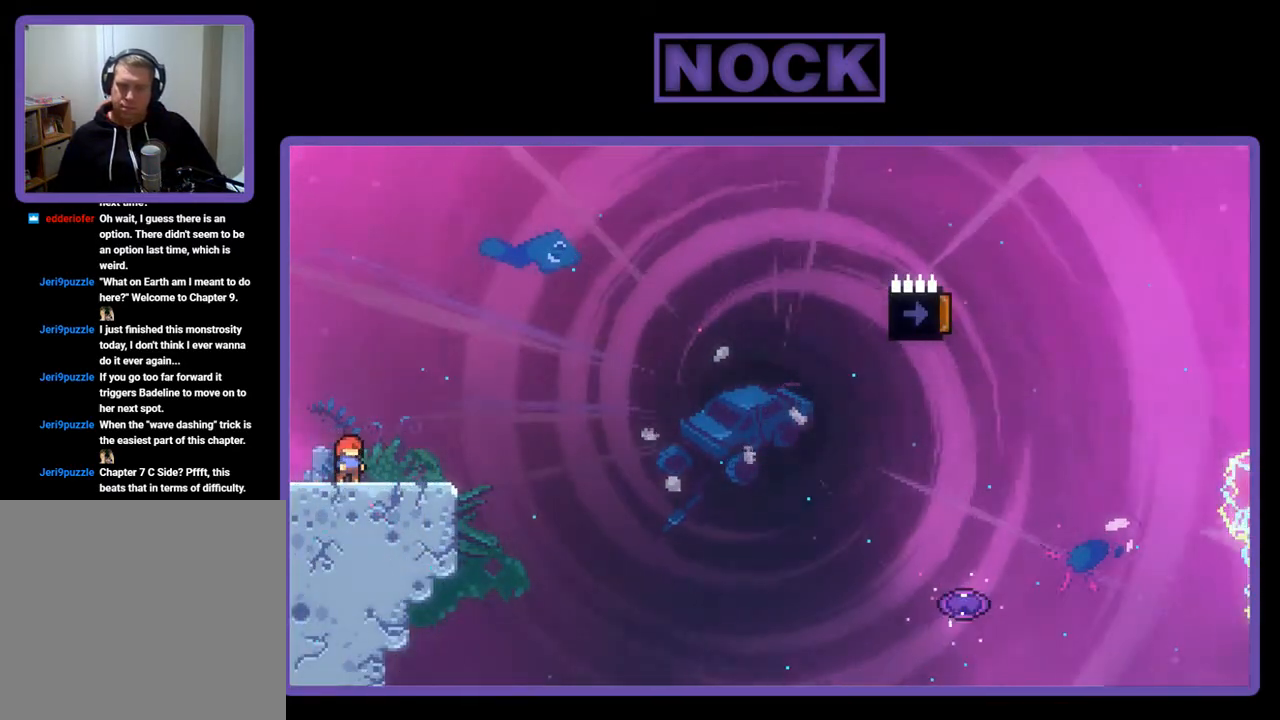
{"buttons": ["R2"], "left_stick": "center", "events": [[267, "CROSS", "down"], [467, "CROSS", "up"]]}
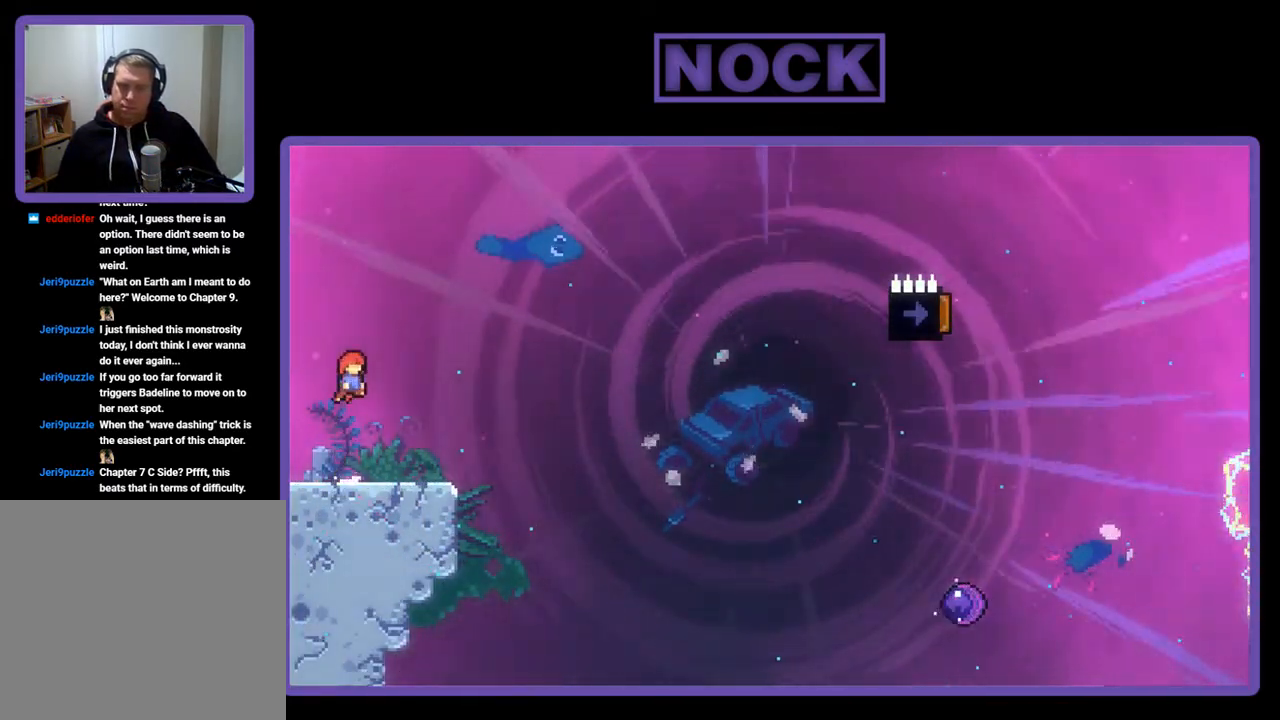
{"buttons": ["CROSS", "R2", "DPAD_DOWN", "DPAD_RIGHT"], "left_stick": "center", "events": [[133, "DPAD_RIGHT", "down"], [233, "CIRCLE", "down"], [233, "DPAD_DOWN", "down"], [333, "CIRCLE", "up"], [467, "CROSS", "down"]]}
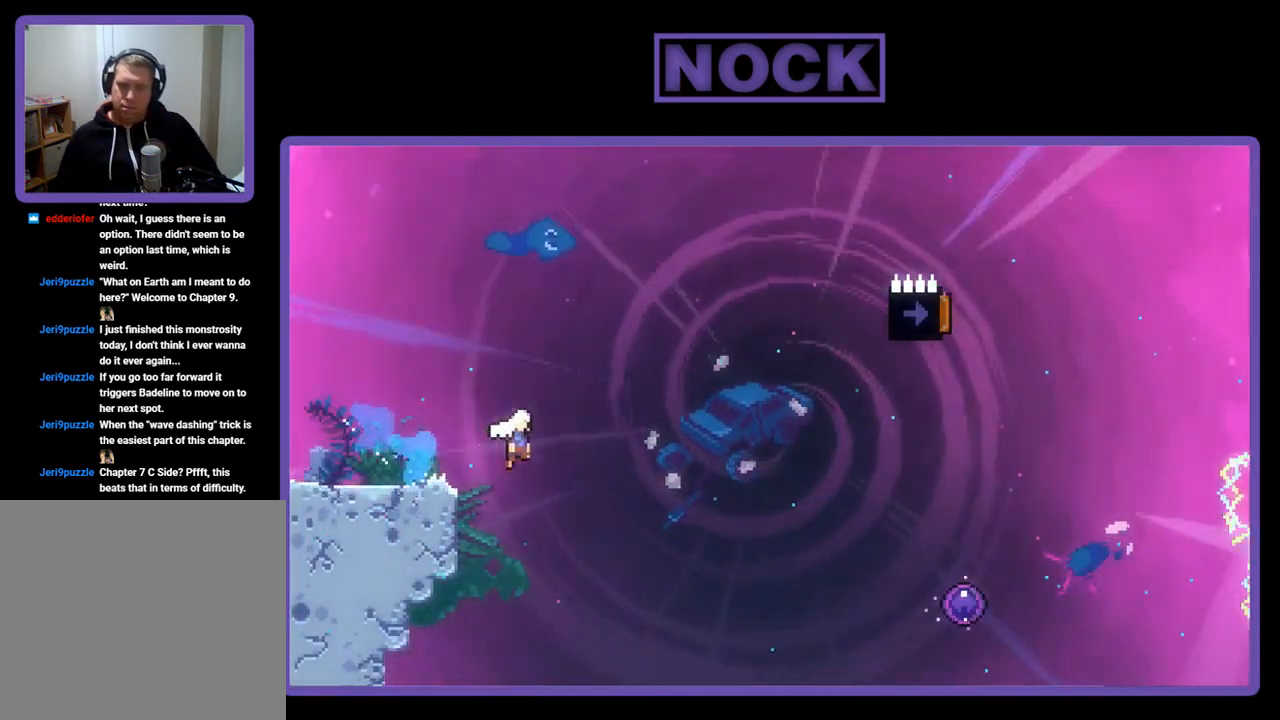
{"buttons": ["CROSS", "R2", "DPAD_RIGHT"], "left_stick": "center", "events": [[200, "DPAD_DOWN", "up"]]}
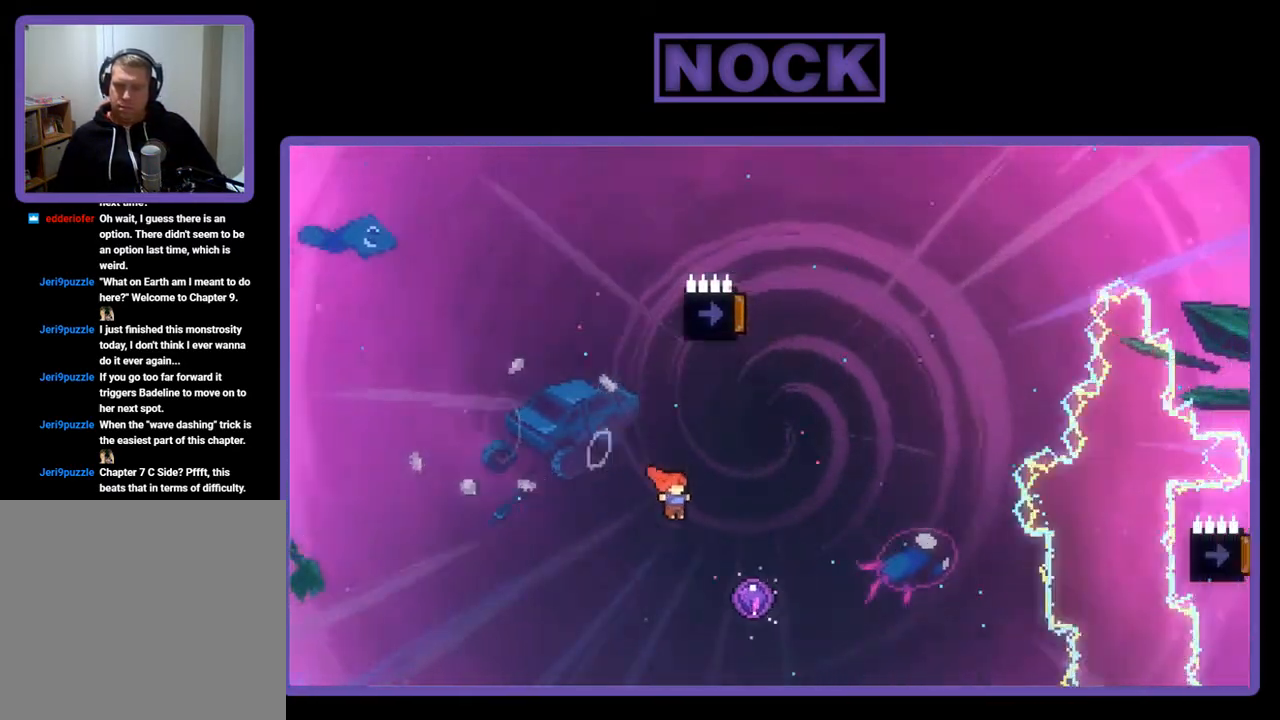
{"buttons": ["R2", "DPAD_UP"], "left_stick": "center", "events": [[233, "CROSS", "up"], [233, "DPAD_RIGHT", "up"], [400, "DPAD_UP", "down"]]}
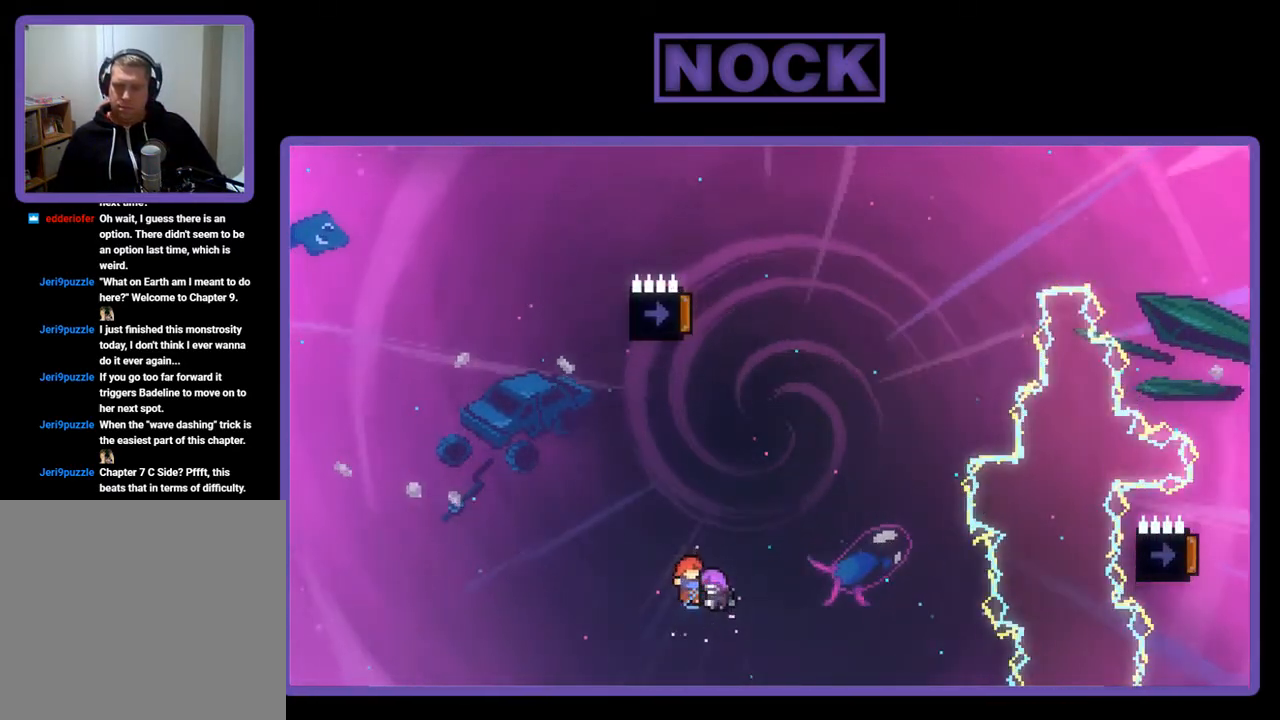
{"buttons": ["R2"], "left_stick": "center", "events": [[233, "DPAD_UP", "up"]]}
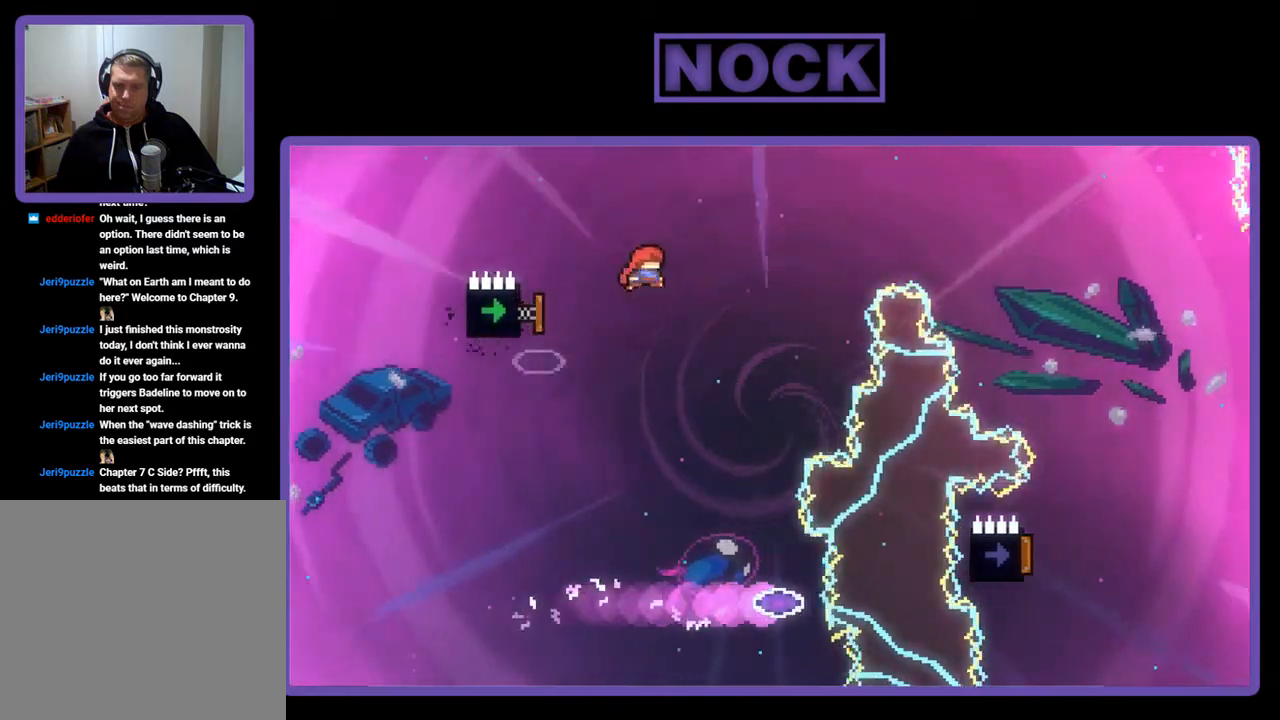
{"buttons": ["R2"], "left_stick": "center", "events": []}
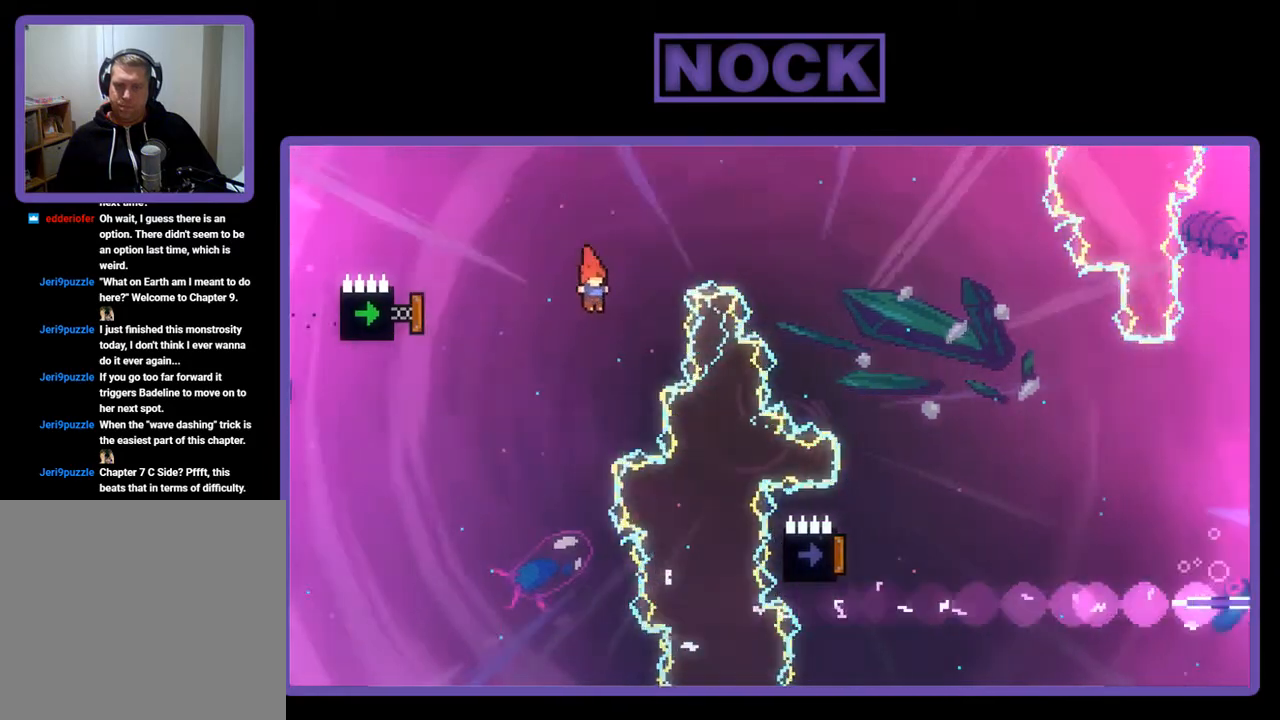
{"buttons": ["R2", "DPAD_RIGHT"], "left_stick": "center", "events": [[33, "DPAD_LEFT", "down"], [67, "CIRCLE", "down"], [300, "DPAD_LEFT", "up"], [433, "CIRCLE", "up"], [467, "DPAD_RIGHT", "down"]]}
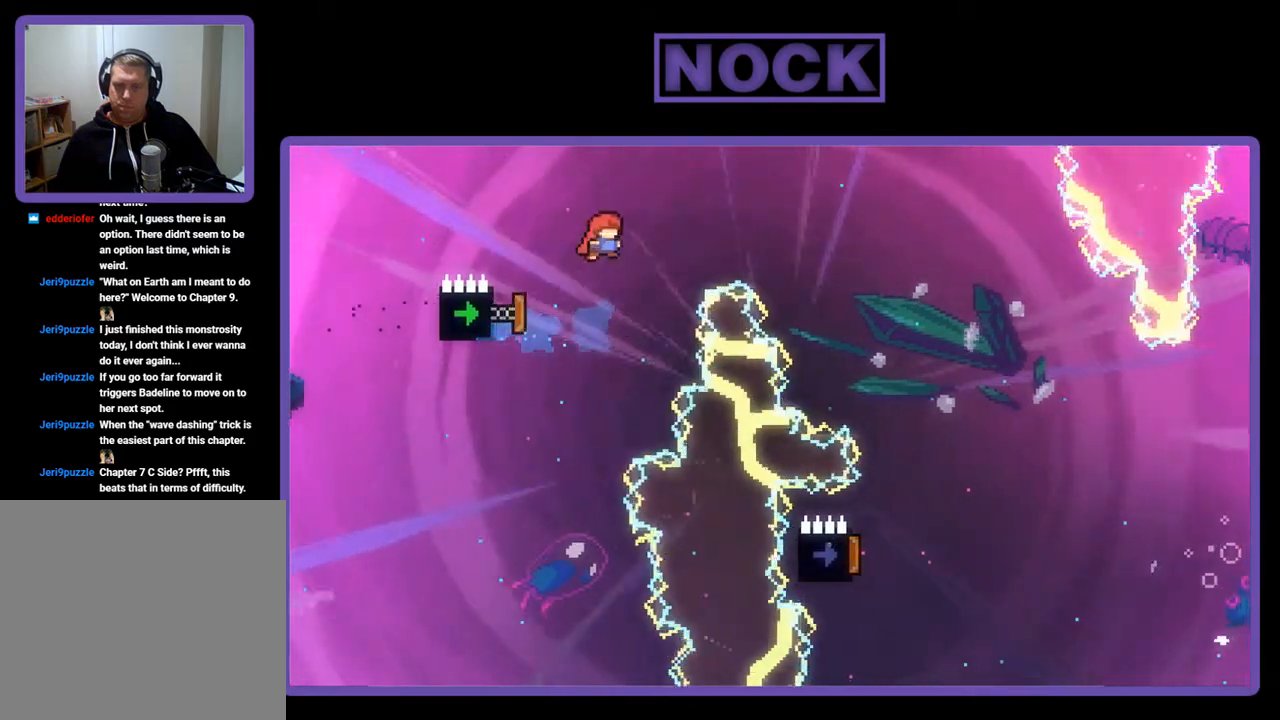
{"buttons": ["R2", "DPAD_RIGHT"], "left_stick": "center", "events": [[67, "DPAD_UP", "down"], [167, "CIRCLE", "down"], [400, "CIRCLE", "up"], [467, "DPAD_UP", "up"]]}
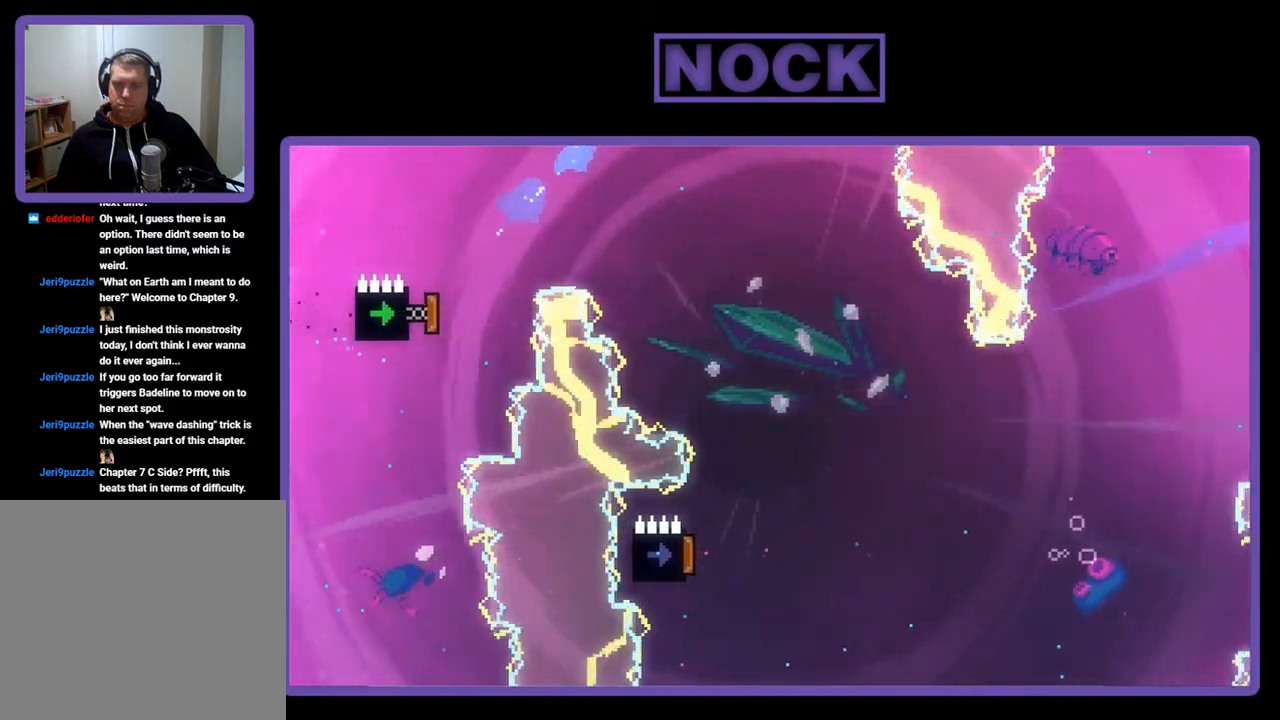
{"buttons": ["R2", "DPAD_RIGHT"], "left_stick": "center", "events": [[133, "DPAD_RIGHT", "up"], [300, "DPAD_RIGHT", "down"]]}
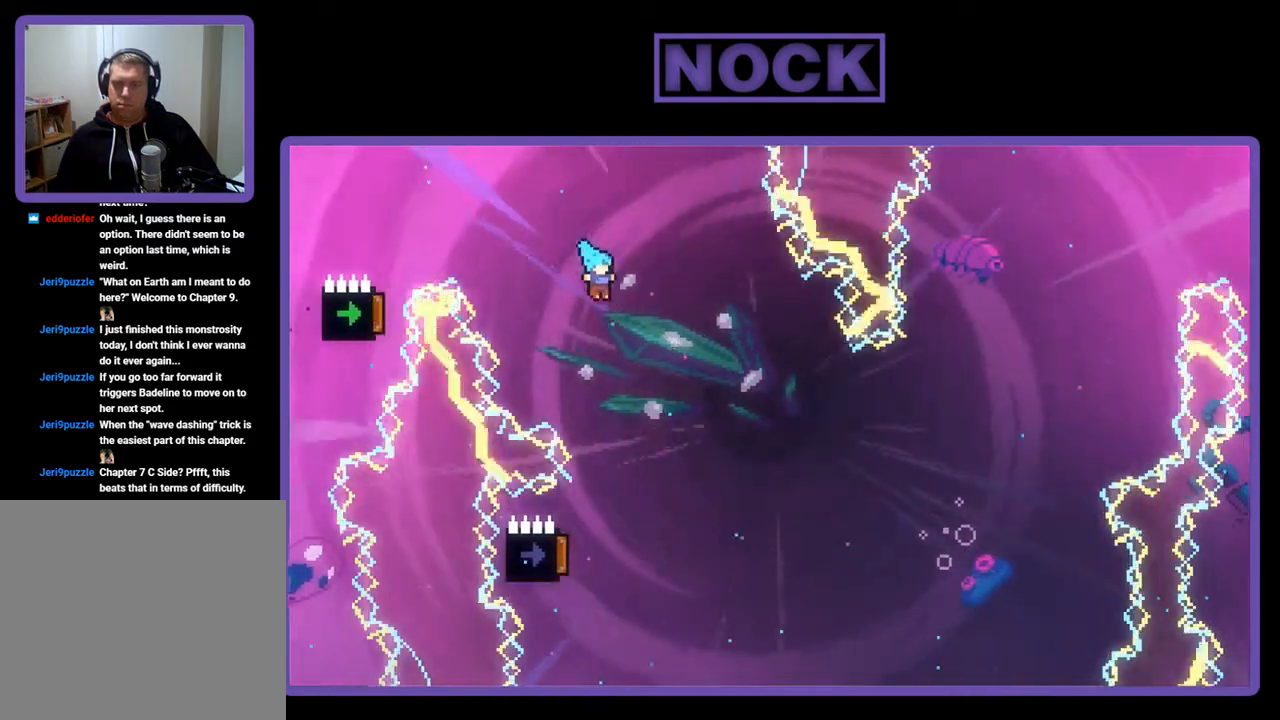
{"buttons": ["R2", "DPAD_LEFT"], "left_stick": "center", "events": [[100, "DPAD_RIGHT", "up"], [233, "DPAD_LEFT", "down"]]}
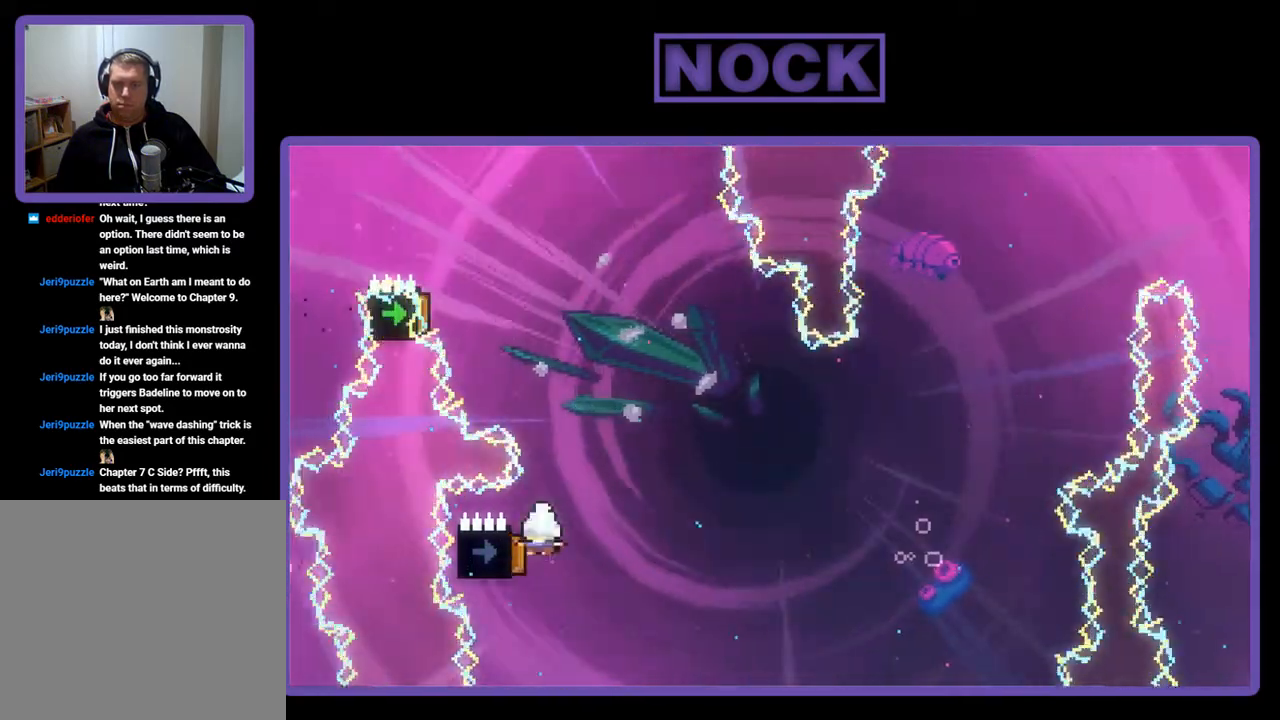
{"buttons": ["R2"], "left_stick": "center", "events": [[33, "DPAD_LEFT", "up"]]}
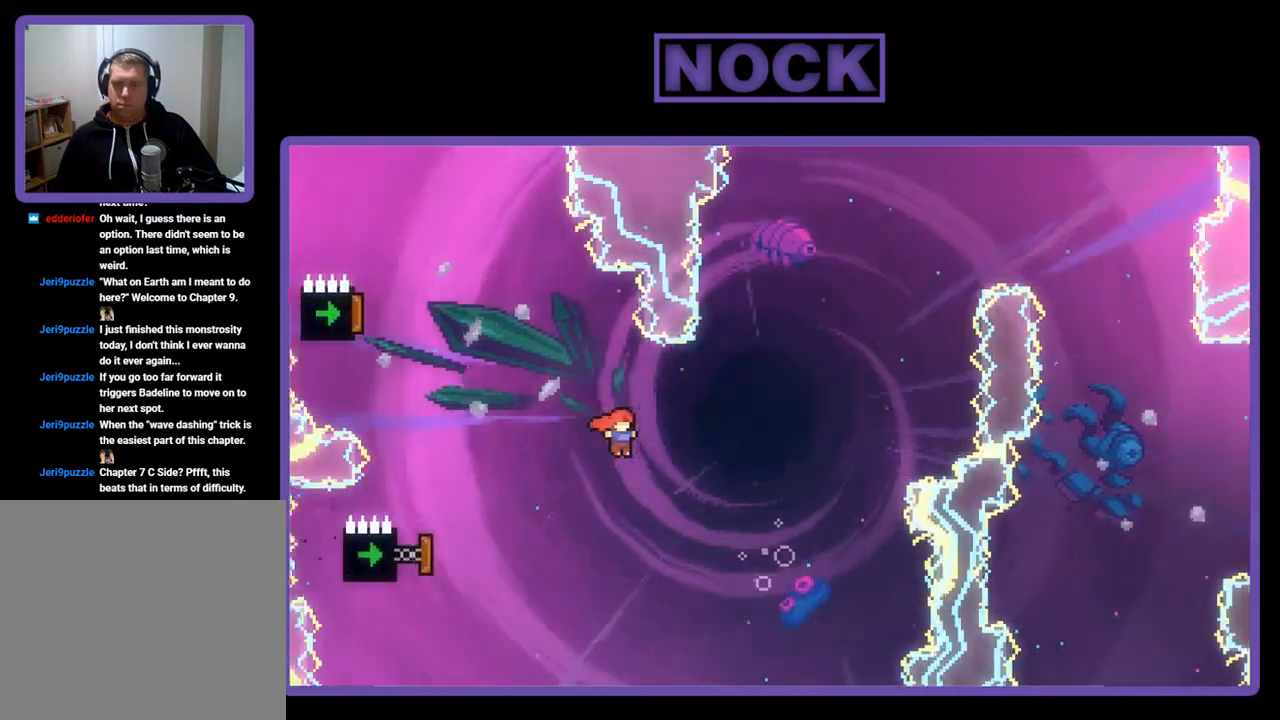
{"buttons": ["CIRCLE", "R2", "DPAD_LEFT"], "left_stick": "center", "events": [[67, "DPAD_LEFT", "down"], [267, "CIRCLE", "down"]]}
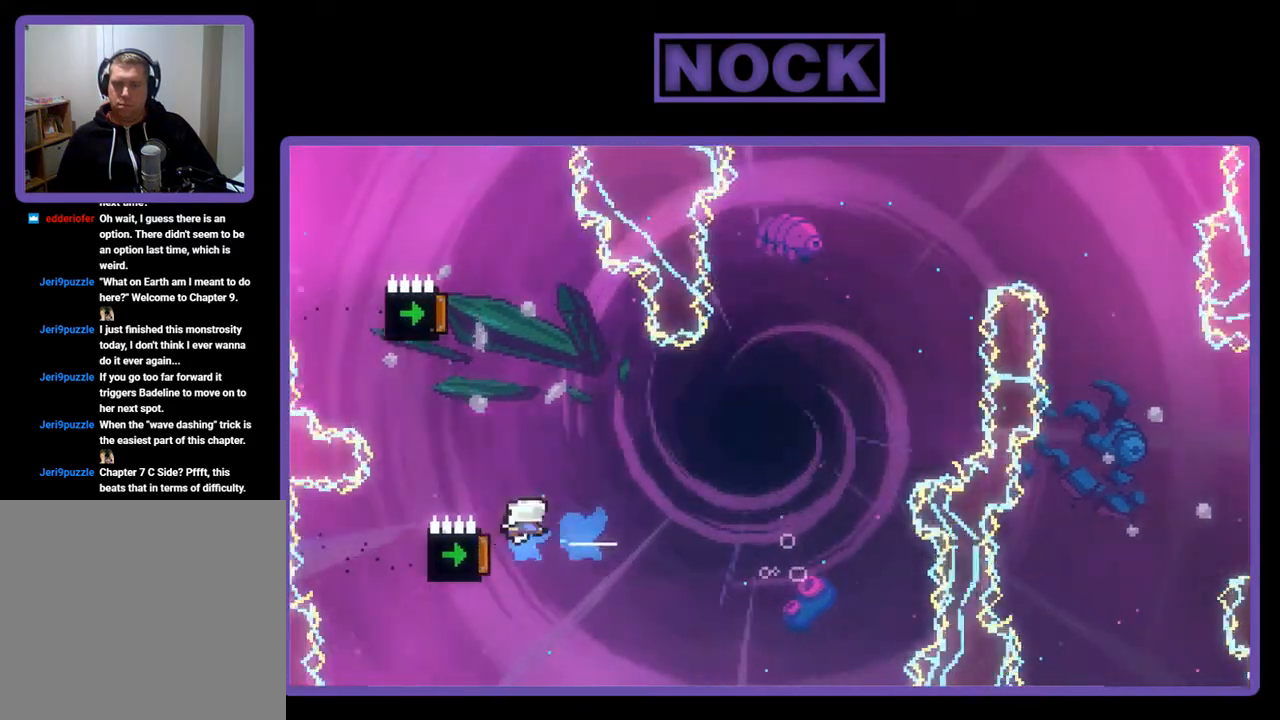
{"buttons": ["R2"], "left_stick": "center", "events": [[100, "DPAD_LEFT", "up"], [167, "CIRCLE", "up"]]}
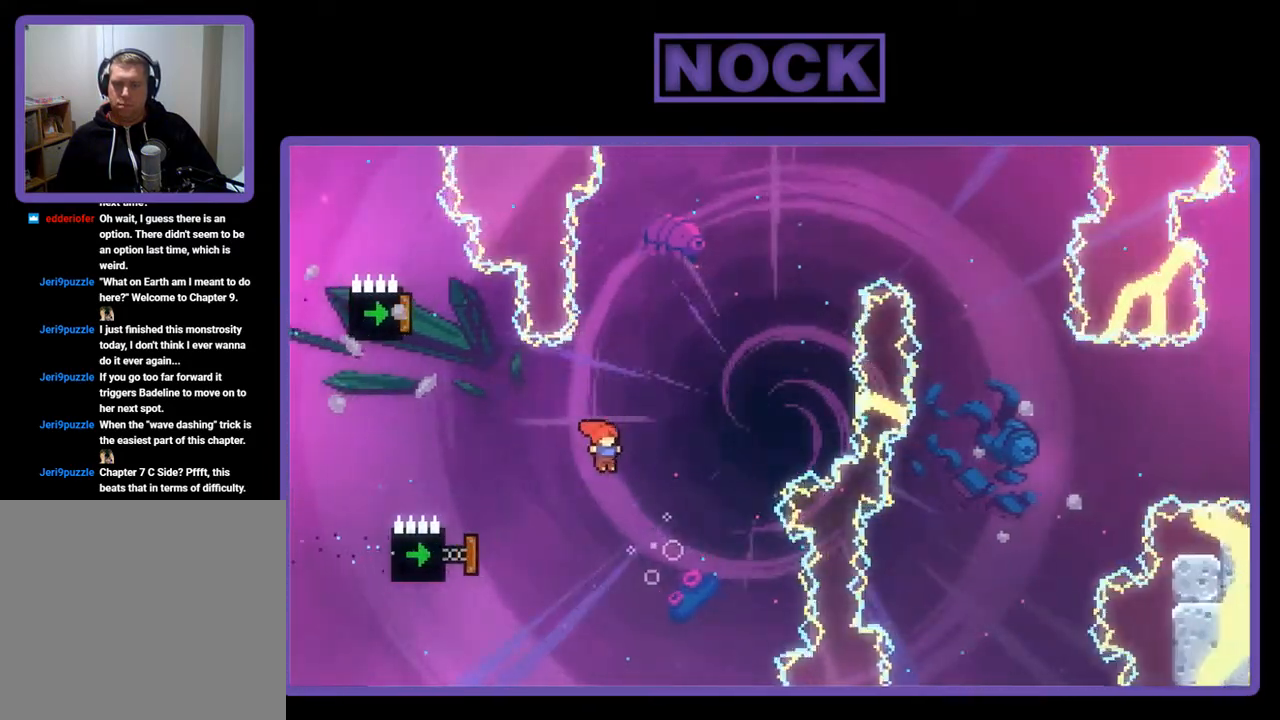
{"buttons": ["CIRCLE", "R2", "DPAD_LEFT"], "left_stick": "center", "events": [[200, "DPAD_LEFT", "down"], [233, "CIRCLE", "down"]]}